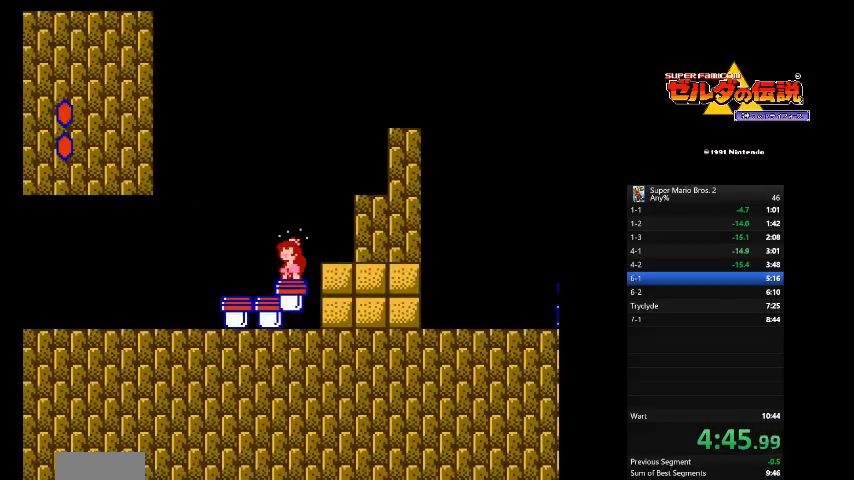
Gameplay with a controller (Nintendo layout); each line is a JSON object with the inputs held at the frame after it. "events" lists button and stick changes between this image and that frame as [ms after this image, input, new state], when the widget could be followed in between. Not read: L3 R3.
{"buttons": ["B", "DPAD_RIGHT"], "events": [[42, "B", "down"], [42, "DPAD_RIGHT", "down"]]}
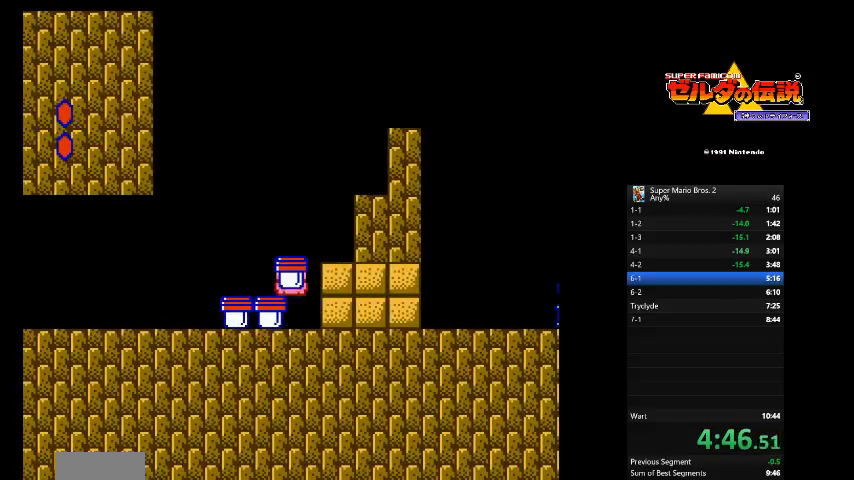
{"buttons": ["B", "DPAD_RIGHT"], "events": []}
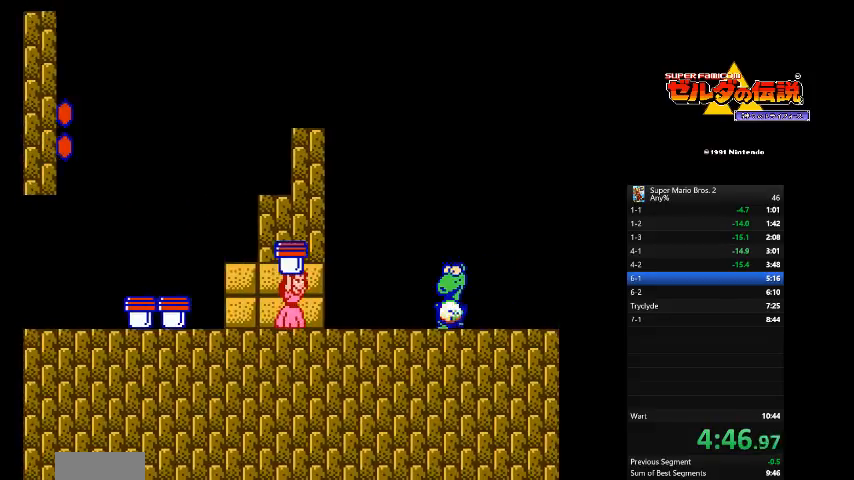
{"buttons": ["A", "B", "DPAD_RIGHT"], "events": [[167, "B", "up"], [250, "B", "down"], [292, "A", "down"]]}
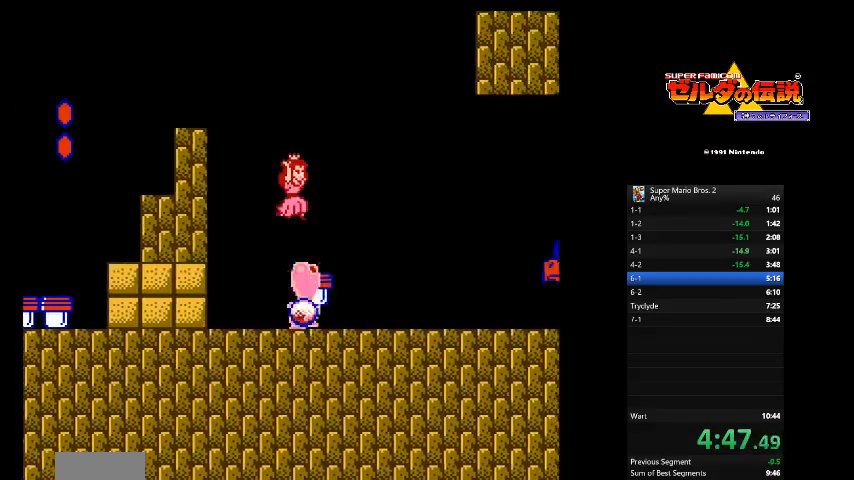
{"buttons": ["B", "DPAD_LEFT"], "events": [[250, "DPAD_RIGHT", "up"], [292, "A", "up"], [292, "B", "up"], [333, "DPAD_LEFT", "down"], [458, "B", "down"], [458, "DPAD_LEFT", "up"], [500, "DPAD_LEFT", "down"]]}
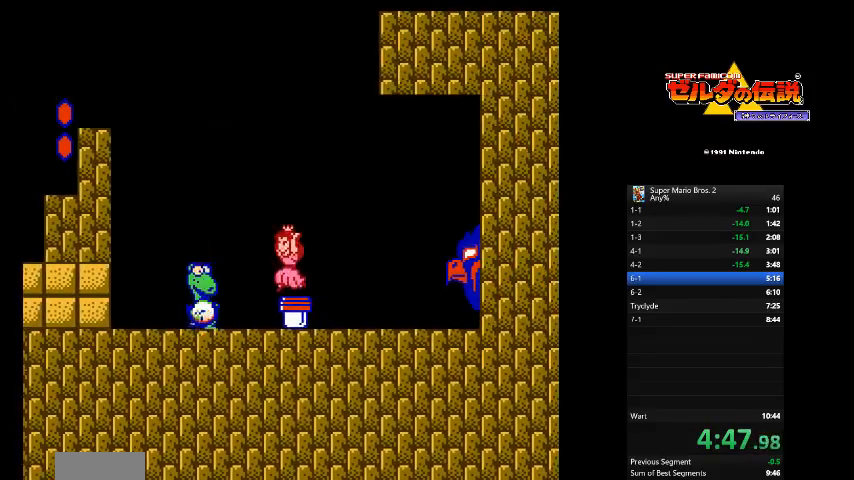
{"buttons": ["B"], "events": [[42, "B", "up"], [42, "DPAD_LEFT", "up"], [125, "B", "down"], [167, "B", "up"], [250, "B", "down"]]}
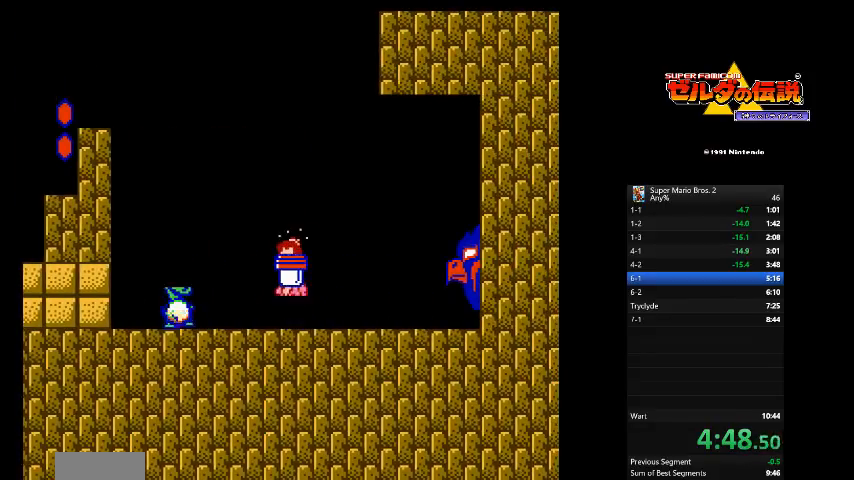
{"buttons": ["A", "B", "DPAD_LEFT"]}
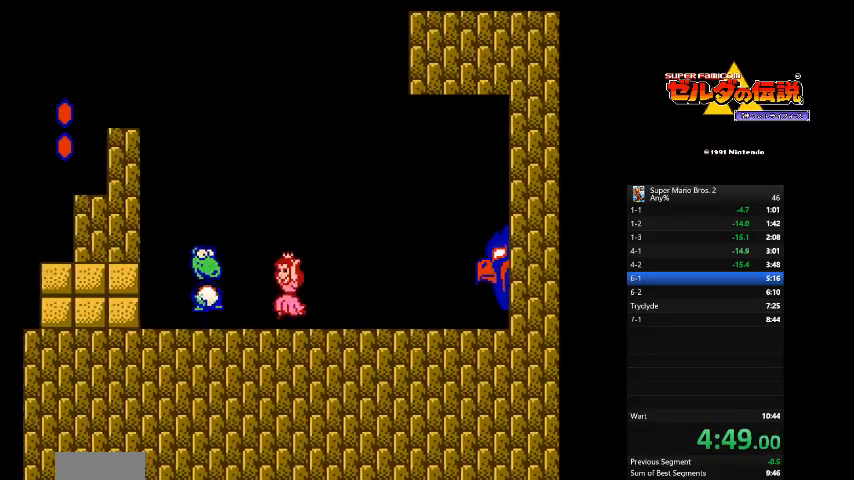
{"buttons": []}
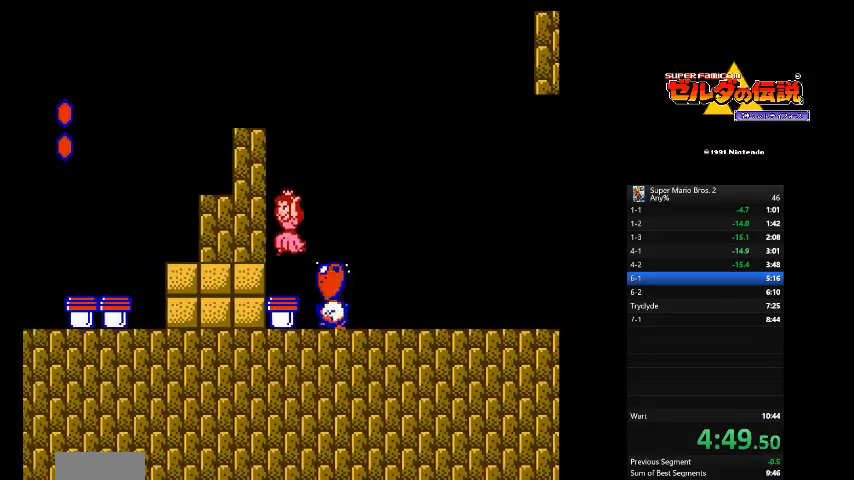
{"buttons": ["B"], "events": [[42, "DPAD_RIGHT", "down"], [167, "B", "down"], [208, "B", "up"], [208, "DPAD_RIGHT", "up"], [333, "B", "down"], [417, "B", "up"], [458, "B", "down"]]}
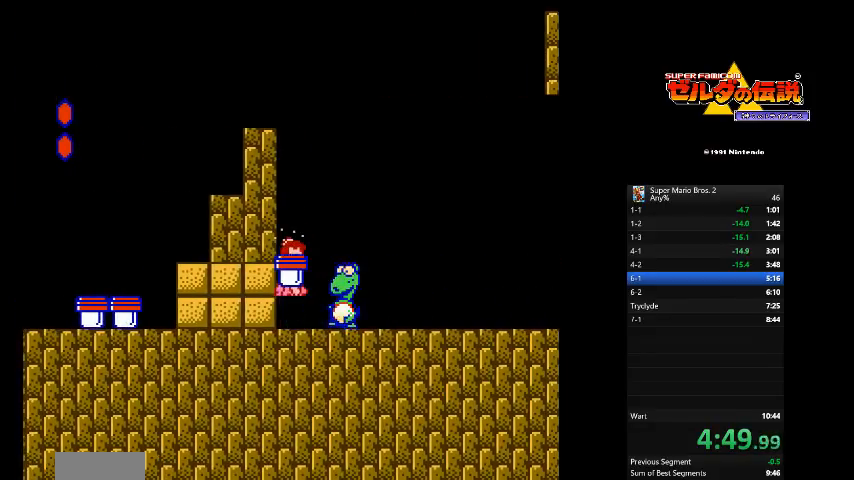
{"buttons": ["DPAD_RIGHT"], "events": [[208, "B", "up"], [292, "DPAD_RIGHT", "down"], [375, "B", "down"], [458, "B", "up"]]}
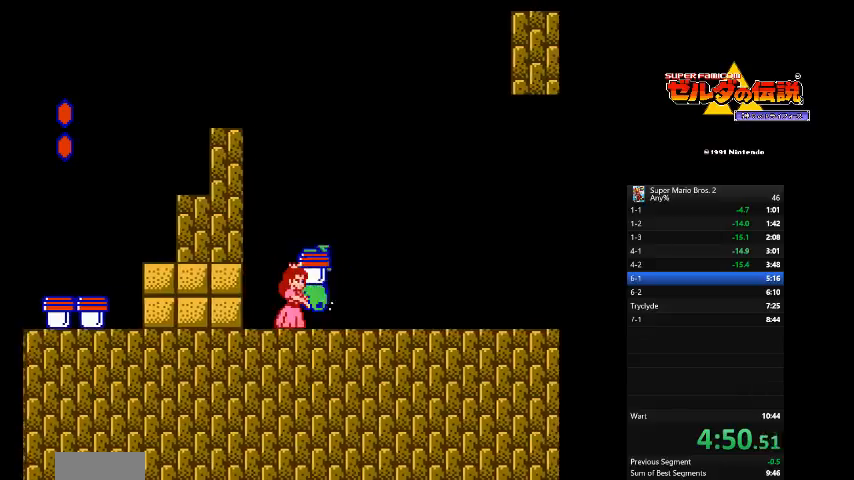
{"buttons": ["DPAD_RIGHT"]}
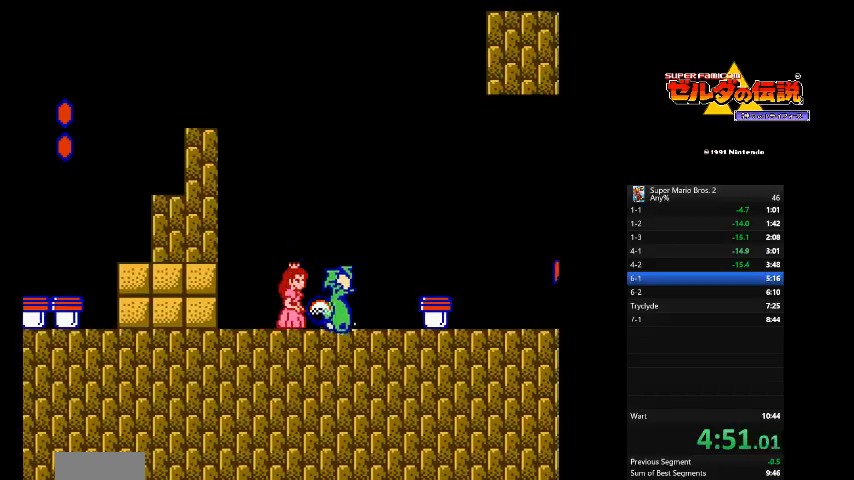
{"buttons": ["DPAD_LEFT"], "events": [[83, "DPAD_RIGHT", "up"], [125, "A", "down"], [250, "A", "up"], [458, "DPAD_LEFT", "down"]]}
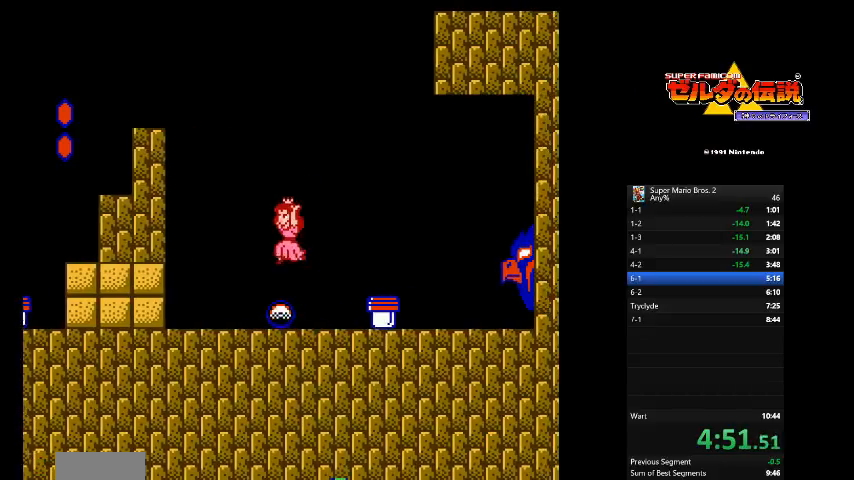
{"buttons": ["B", "DPAD_RIGHT"]}
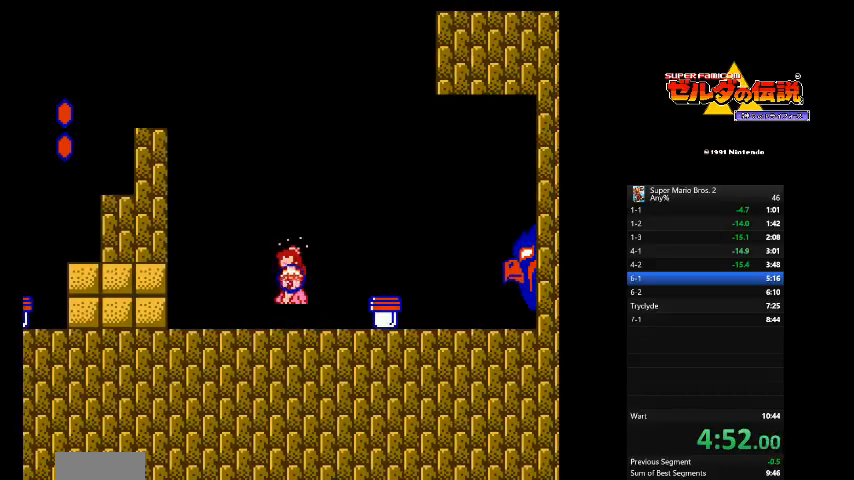
{"buttons": ["A", "B", "DPAD_RIGHT"], "events": [[417, "A", "down"]]}
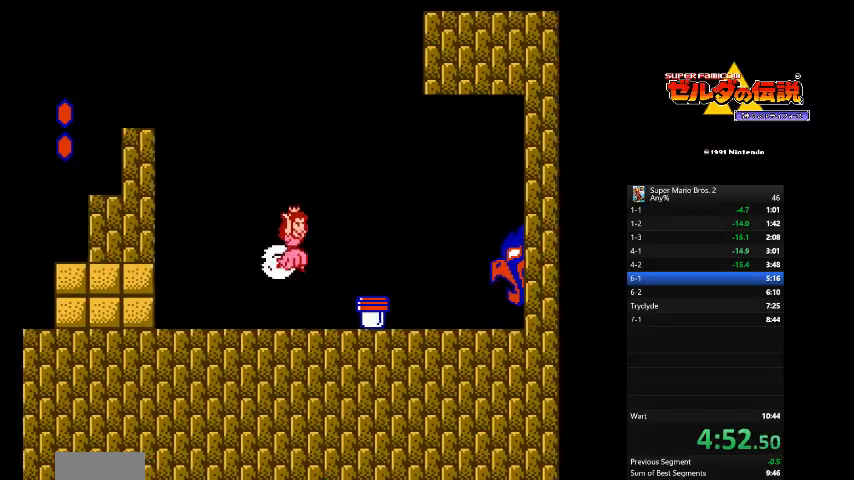
{"buttons": ["B", "DPAD_RIGHT"], "events": [[208, "A", "up"]]}
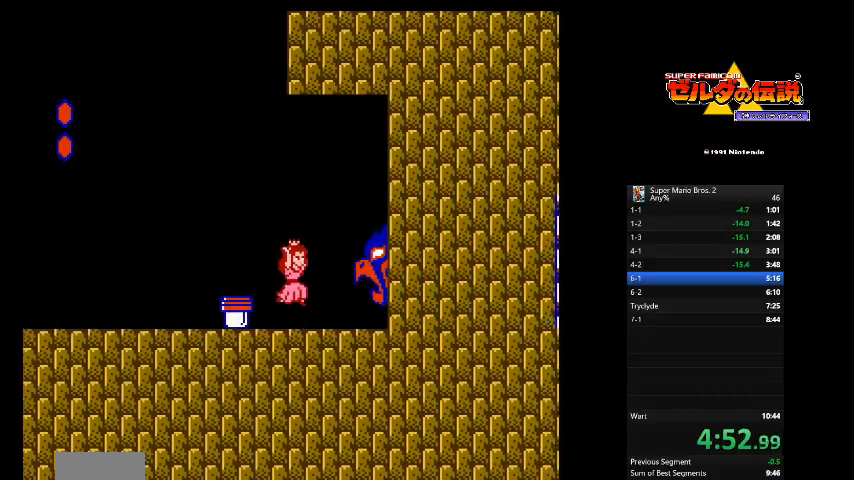
{"buttons": ["B", "DPAD_RIGHT"], "events": []}
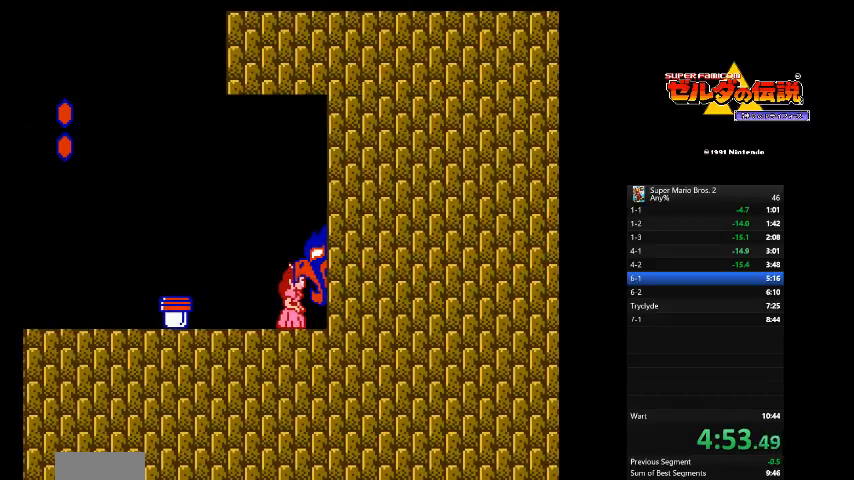
{"buttons": ["B", "DPAD_RIGHT"], "events": []}
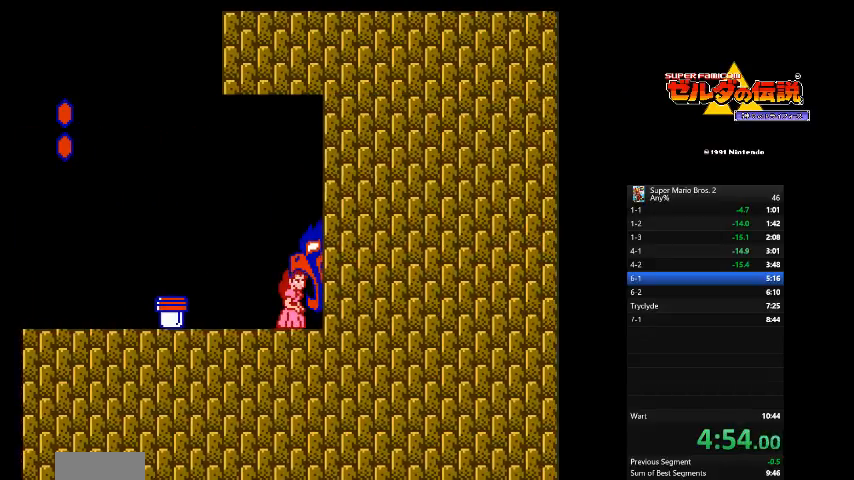
{"buttons": ["B", "DPAD_RIGHT"], "events": []}
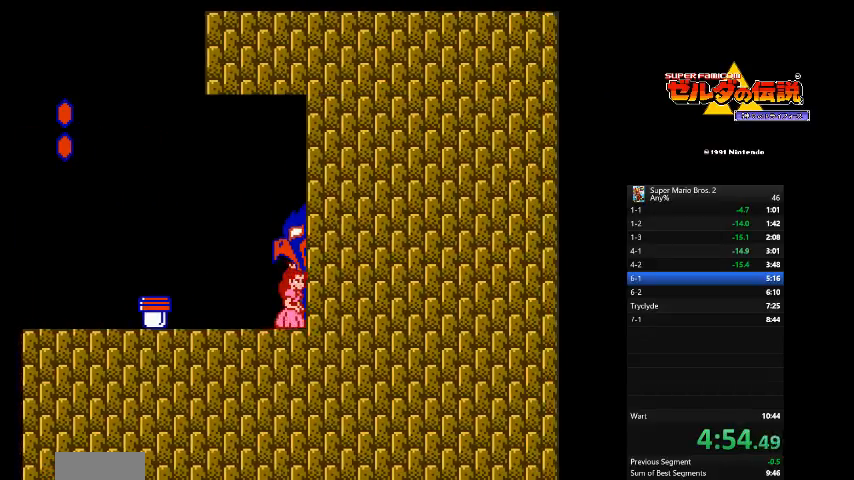
{"buttons": []}
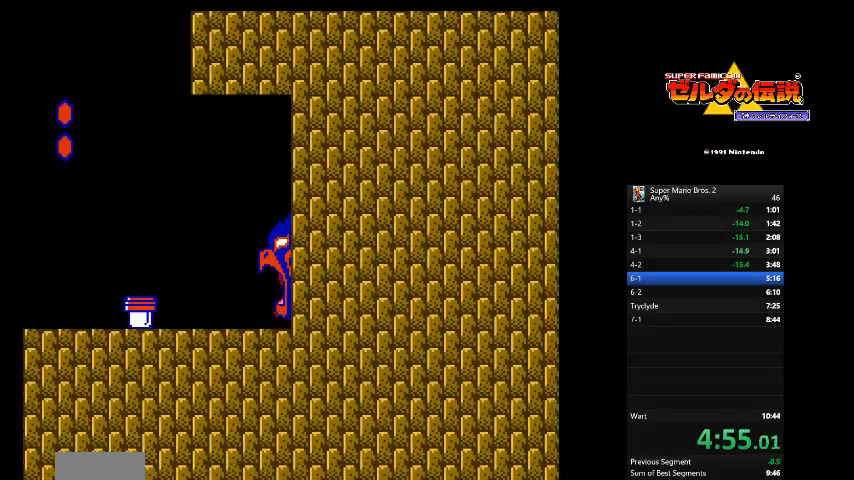
{"buttons": []}
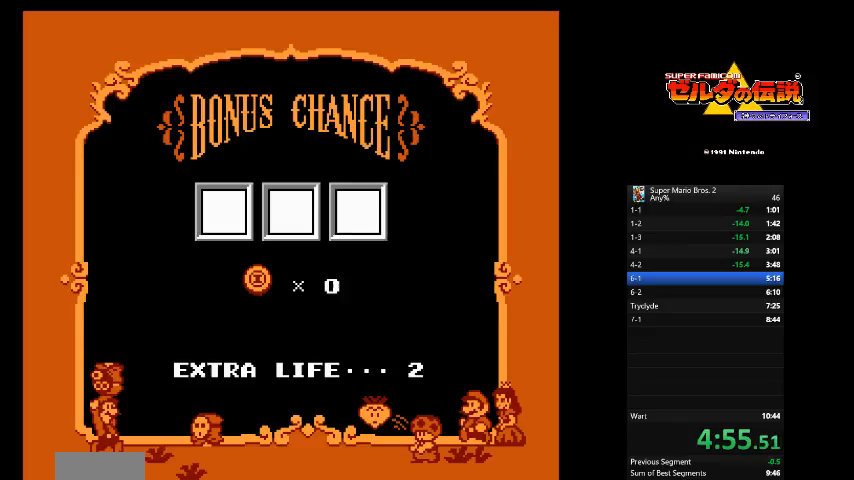
{"buttons": [], "events": []}
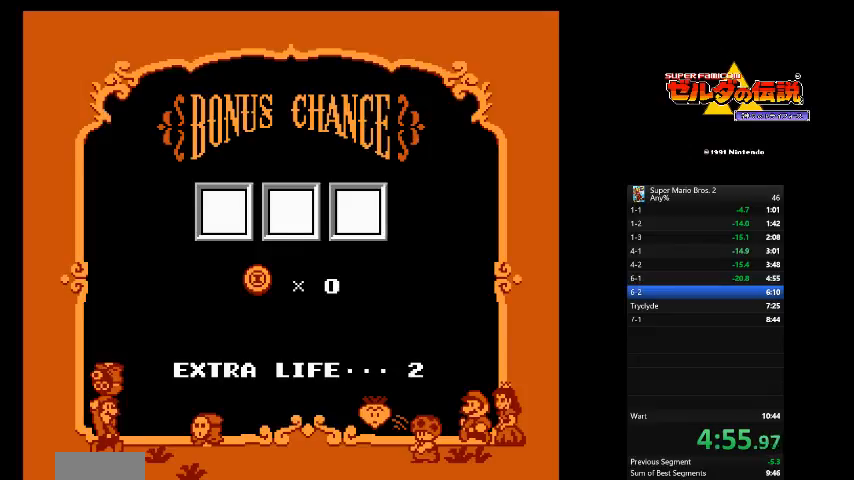
{"buttons": [], "events": []}
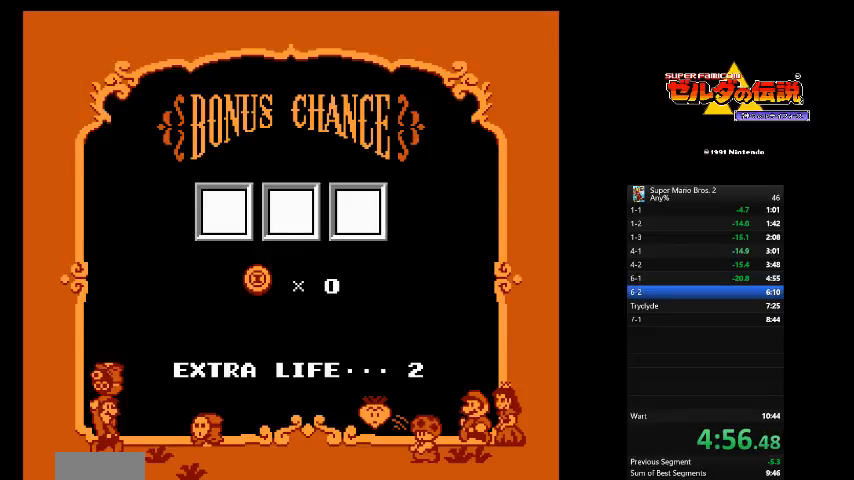
{"buttons": [], "events": []}
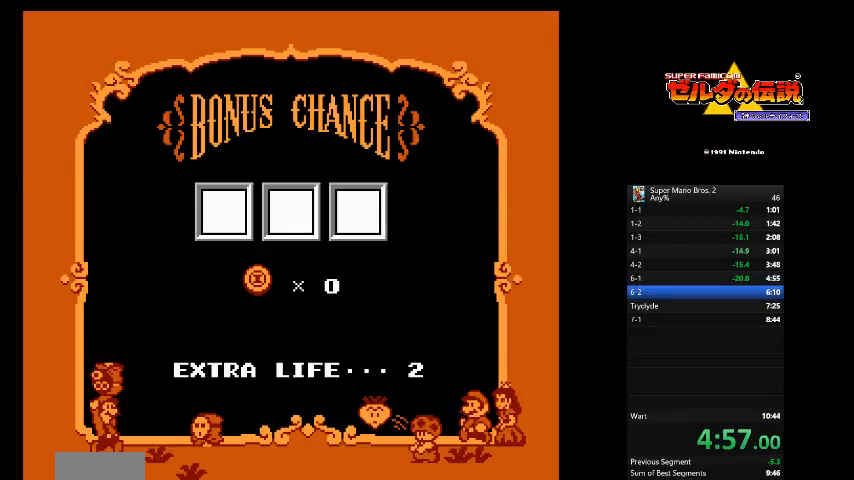
{"buttons": [], "events": []}
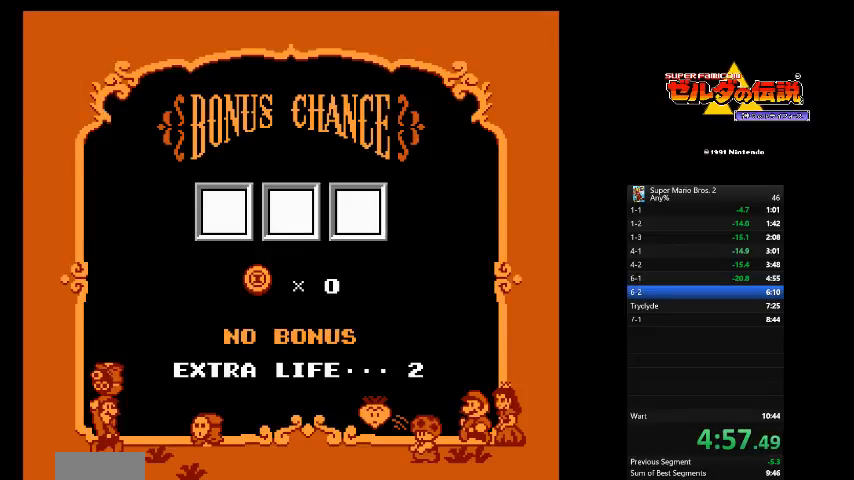
{"buttons": [], "events": []}